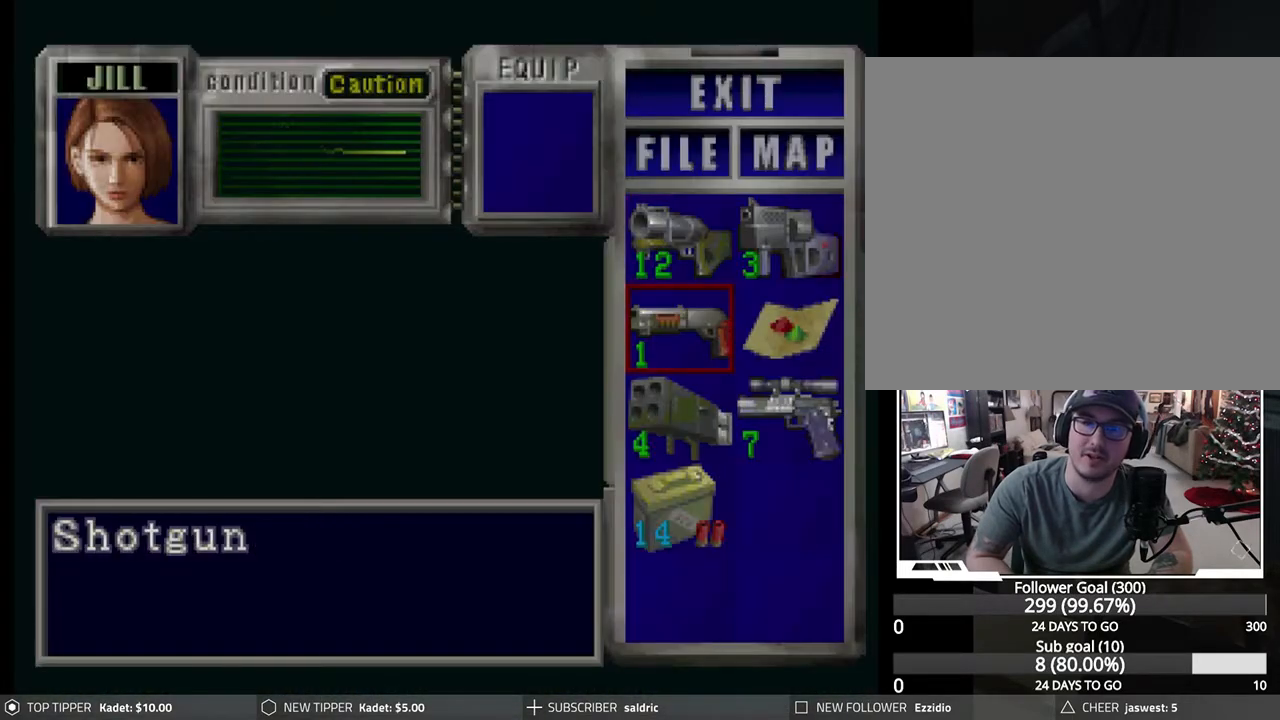
Gameplay with a controller (PlayStation layout); each line is a JSON object with the inputs held at the frame after it. "events" lists button and stick changes between this image and that frame as [ms after this image, input, new state], when the widget could be followed in between. Not read: right_stick.
{"buttons": [], "left_stick": "center", "events": [[300, "DPAD_DOWN", "down"], [383, "DPAD_DOWN", "up"]]}
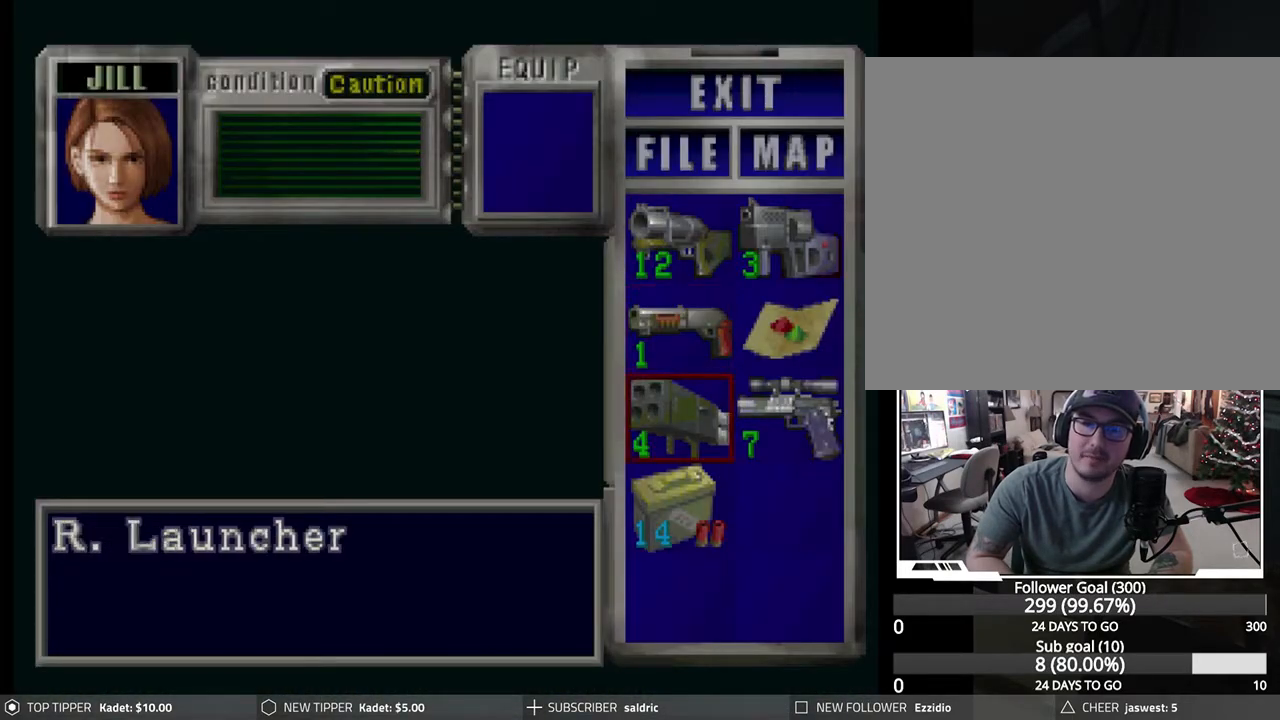
{"buttons": [], "left_stick": "center", "events": [[50, "CROSS", "down"], [167, "CROSS", "up"], [217, "CROSS", "down"], [317, "CROSS", "up"], [417, "TRIANGLE", "down"], [500, "TRIANGLE", "up"]]}
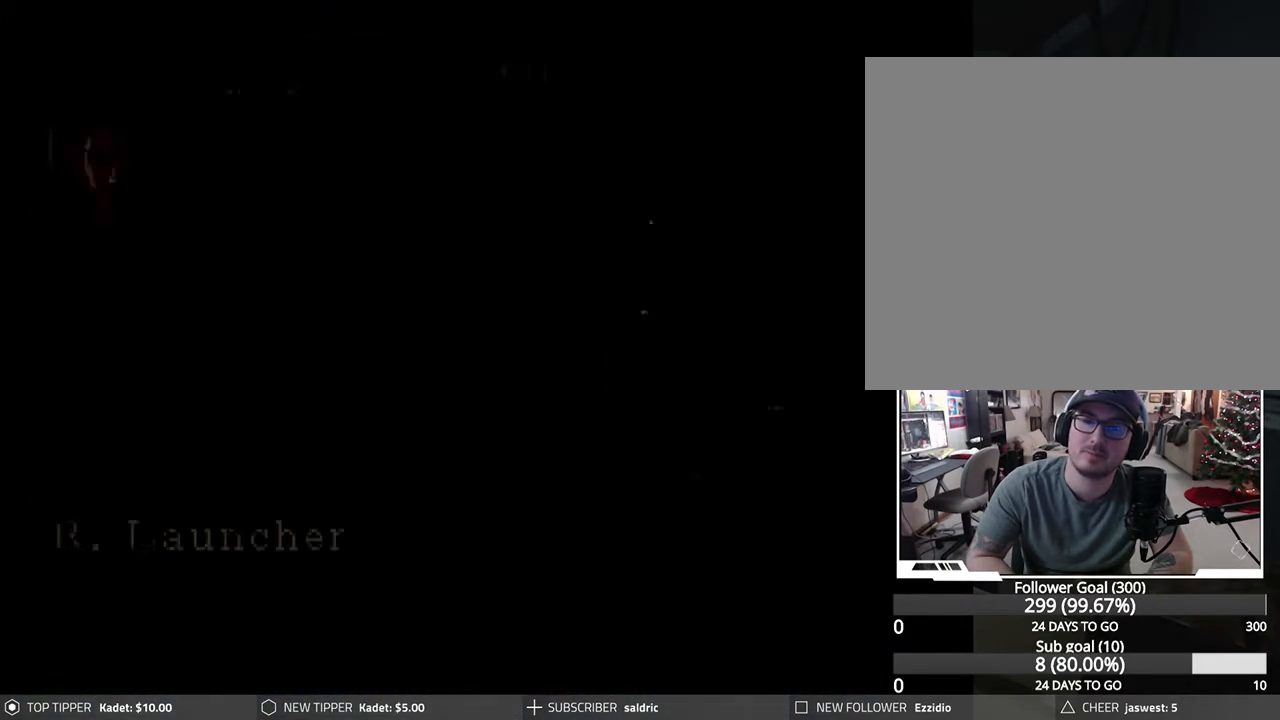
{"buttons": ["R1"], "left_stick": "center", "events": [[67, "TRIANGLE", "down"], [150, "TRIANGLE", "up"], [300, "R1", "down"]]}
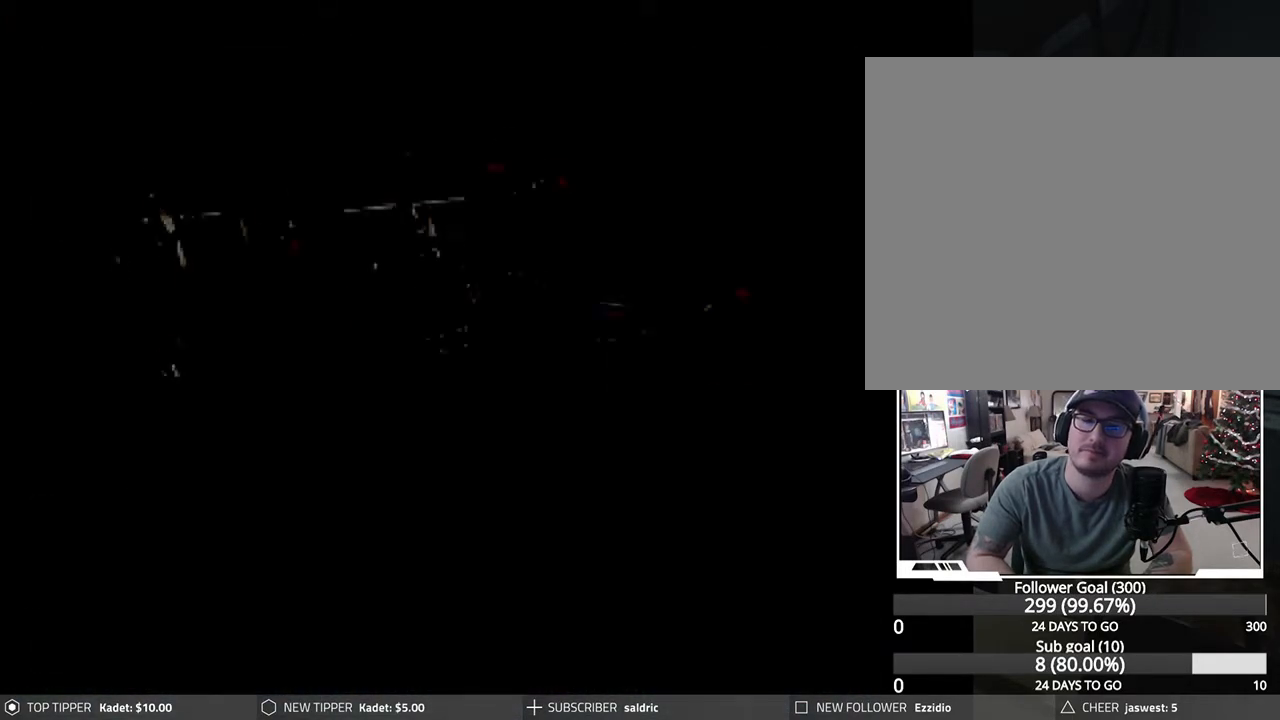
{"buttons": ["R1"], "left_stick": "center", "events": [[217, "CROSS", "down"], [317, "CROSS", "up"], [383, "CROSS", "down"], [483, "CROSS", "up"]]}
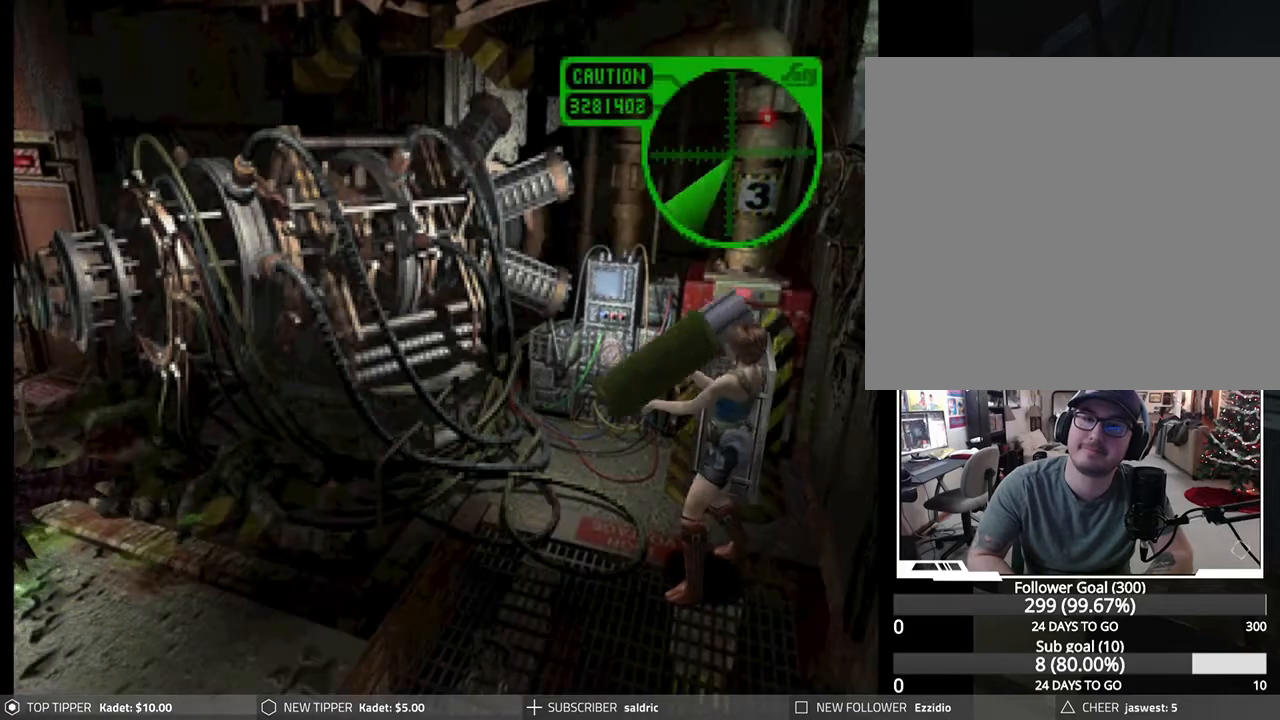
{"buttons": ["CROSS", "R1"], "left_stick": "center", "events": [[33, "CROSS", "down"], [150, "CROSS", "up"], [200, "CROSS", "down"], [300, "CROSS", "up"], [333, "CROSS", "down"], [433, "CROSS", "up"], [483, "CROSS", "down"]]}
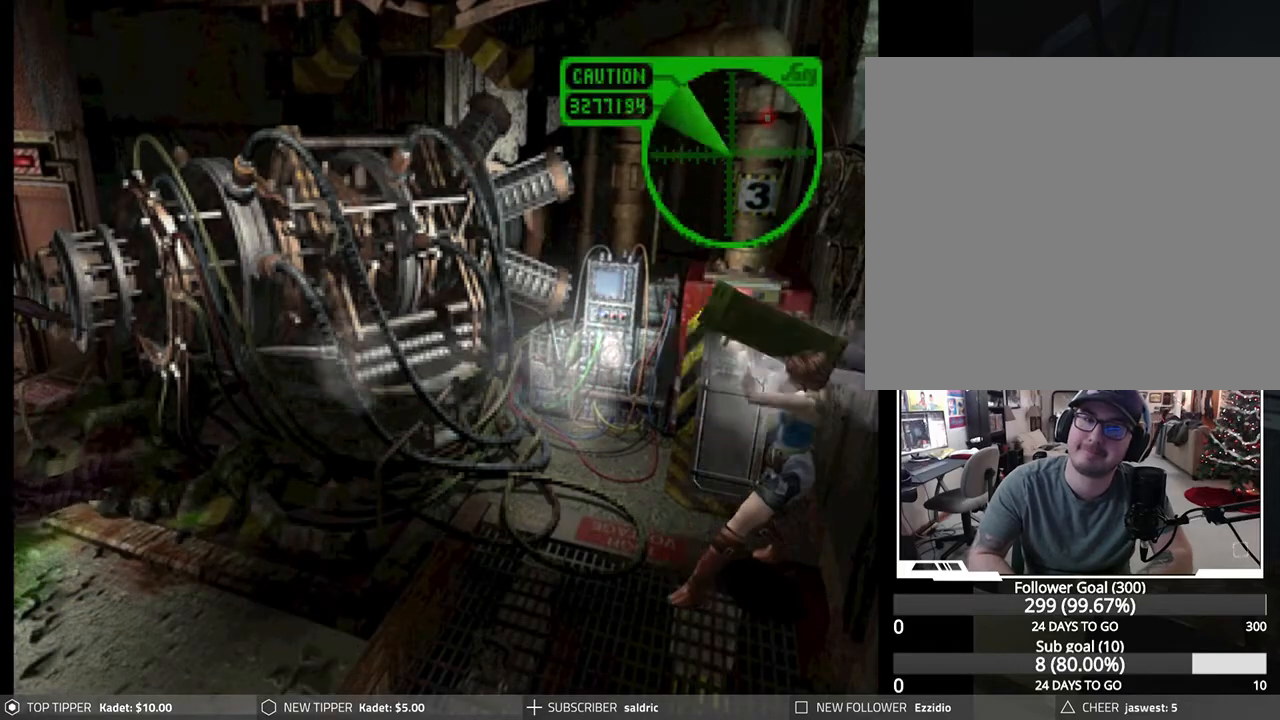
{"buttons": ["CROSS", "R1"], "left_stick": "center", "events": [[67, "CROSS", "up"], [117, "CROSS", "down"], [217, "CROSS", "up"], [267, "CROSS", "down"], [367, "CROSS", "up"], [417, "CROSS", "down"]]}
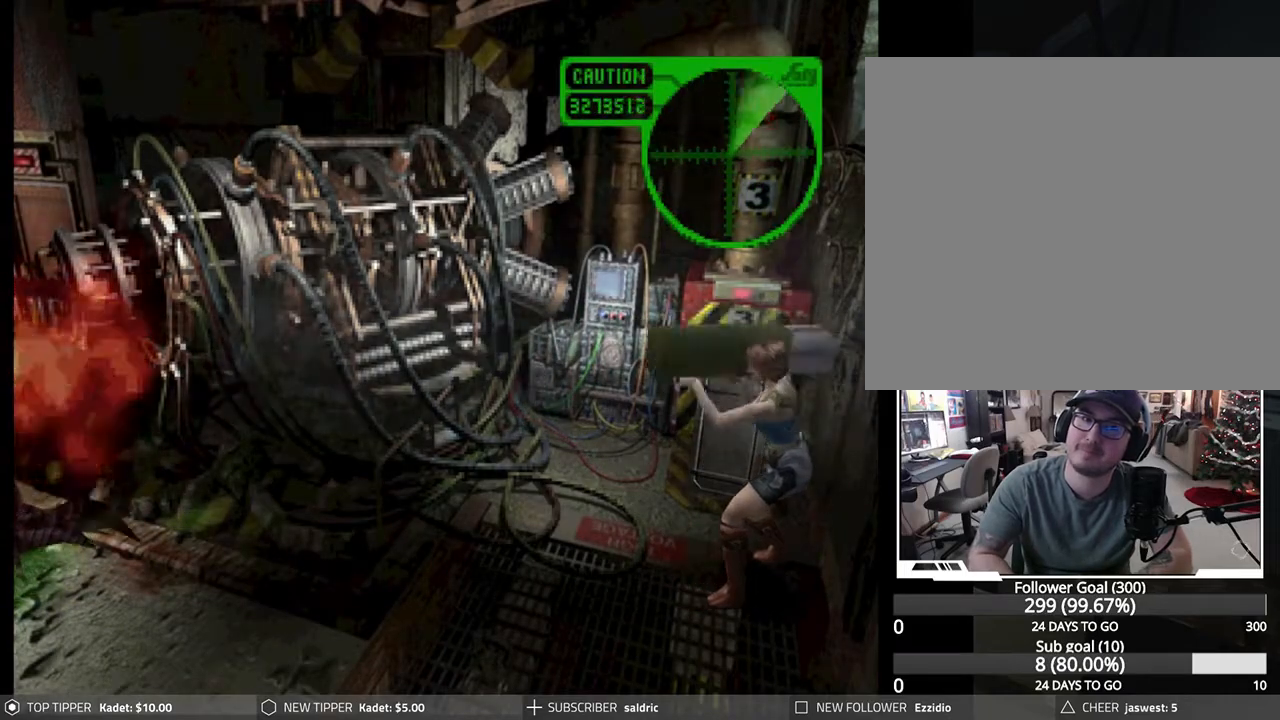
{"buttons": ["CROSS", "R1"], "left_stick": "center", "events": [[33, "CROSS", "up"], [67, "CROSS", "down"], [183, "CROSS", "up"], [233, "CROSS", "down"], [350, "CROSS", "up"], [400, "CROSS", "down"]]}
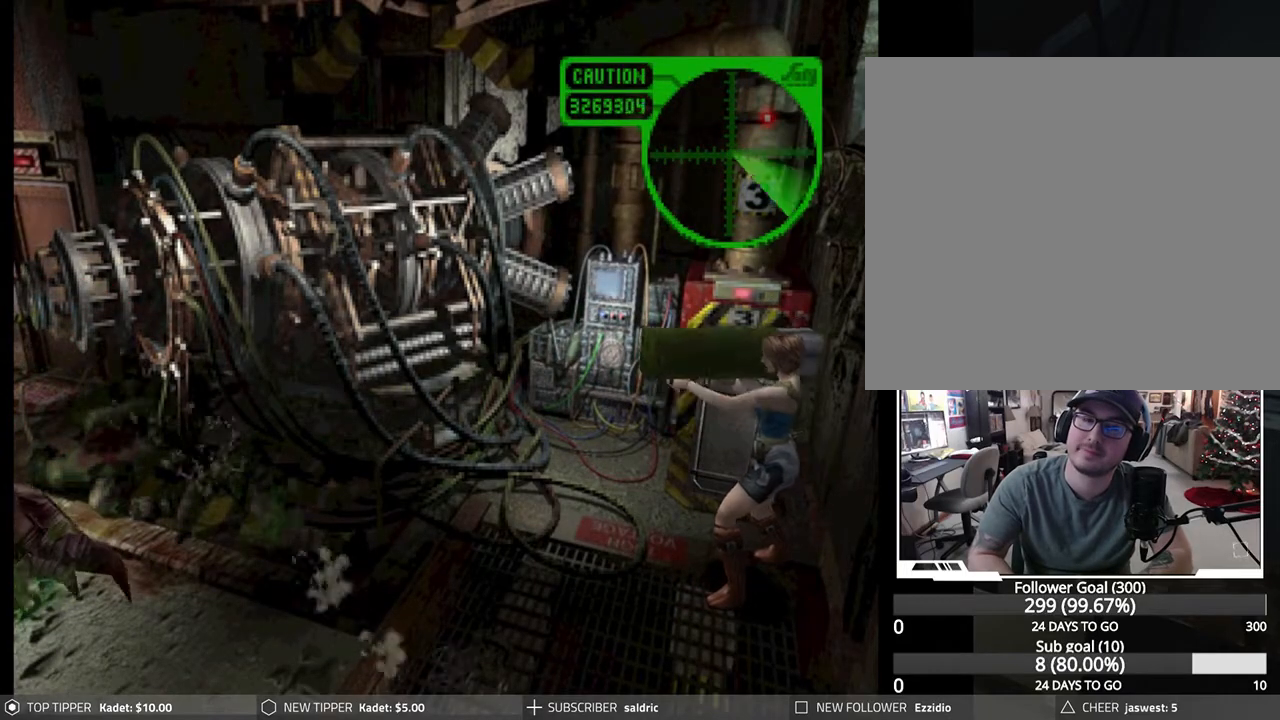
{"buttons": ["CROSS", "R1"], "left_stick": "center", "events": [[17, "CROSS", "up"], [67, "CROSS", "down"], [183, "CROSS", "up"], [250, "CROSS", "down"], [350, "CROSS", "up"], [400, "CROSS", "down"]]}
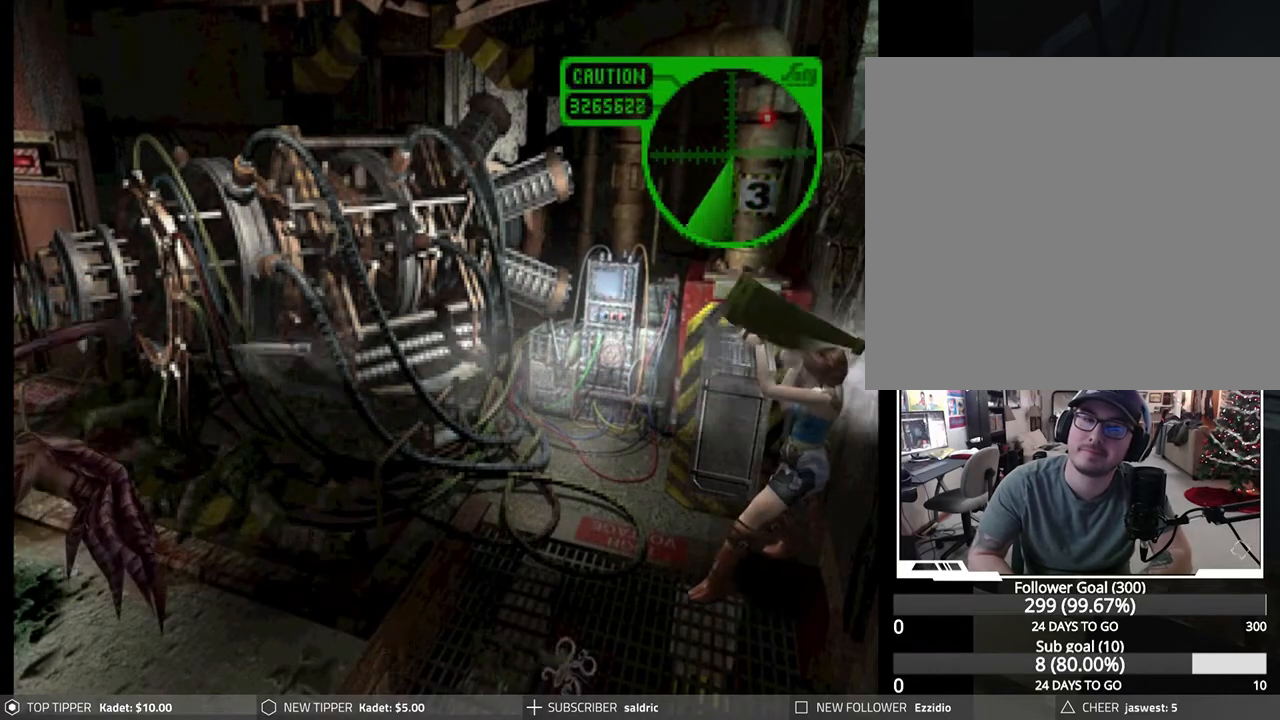
{"buttons": ["R1"], "left_stick": "center", "events": [[17, "CROSS", "up"], [50, "CROSS", "down"], [167, "CROSS", "up"], [200, "CROSS", "down"], [317, "CROSS", "up"], [367, "CROSS", "down"], [483, "CROSS", "up"]]}
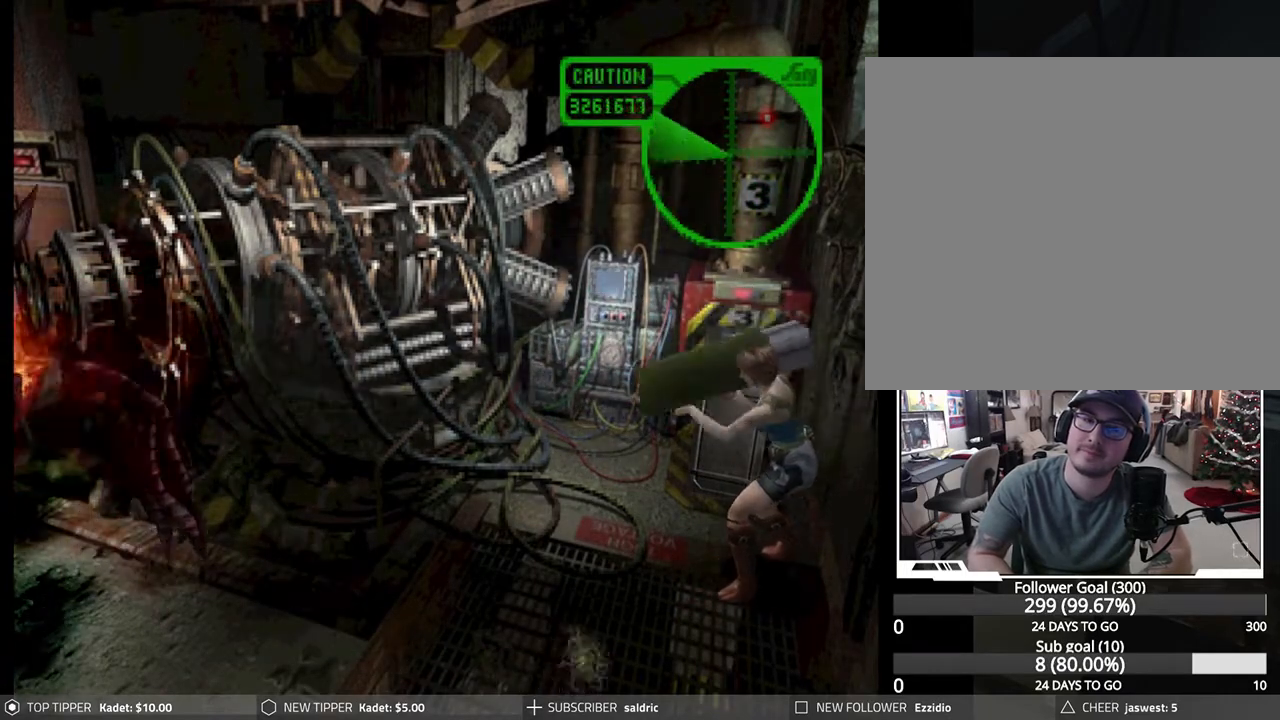
{"buttons": ["R1"], "left_stick": "center", "events": [[33, "CROSS", "down"], [150, "CROSS", "up"], [200, "CROSS", "down"], [350, "CROSS", "up"], [383, "CROSS", "down"], [500, "CROSS", "up"]]}
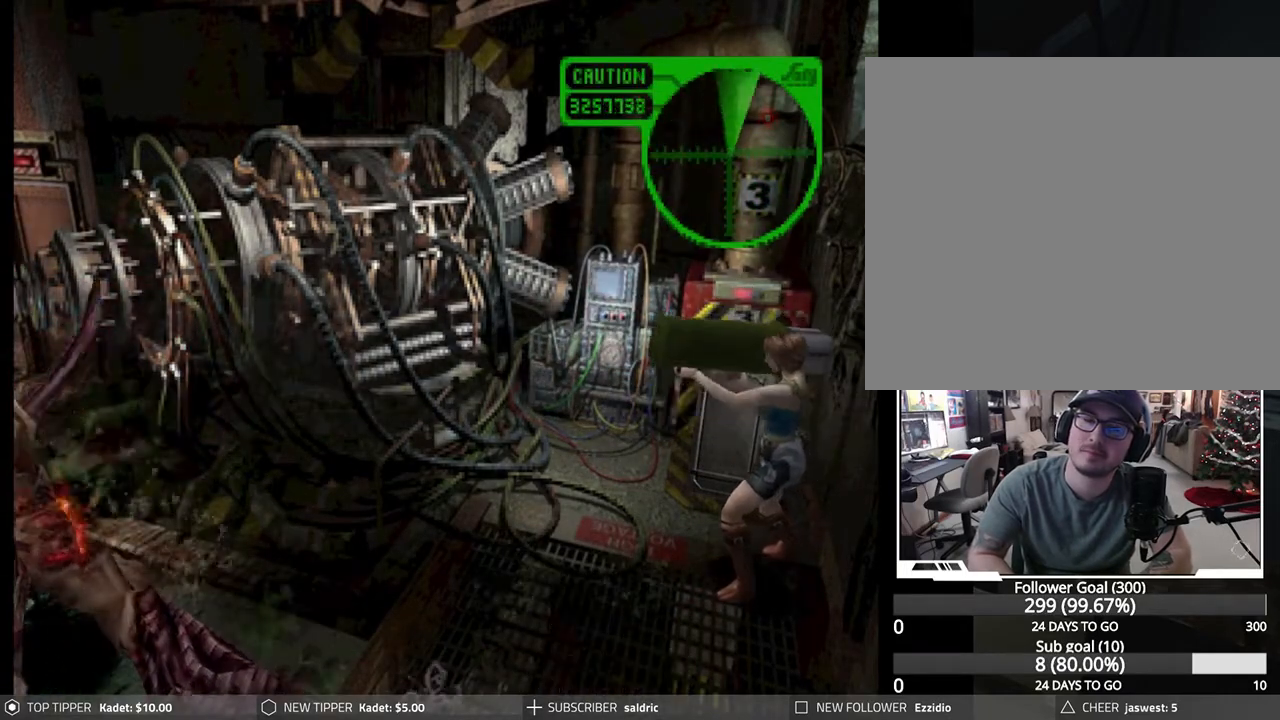
{"buttons": ["R1"], "left_stick": "center", "events": [[50, "CROSS", "down"], [183, "CROSS", "up"], [217, "CROSS", "down"], [333, "CROSS", "up"], [383, "CROSS", "down"], [500, "CROSS", "up"]]}
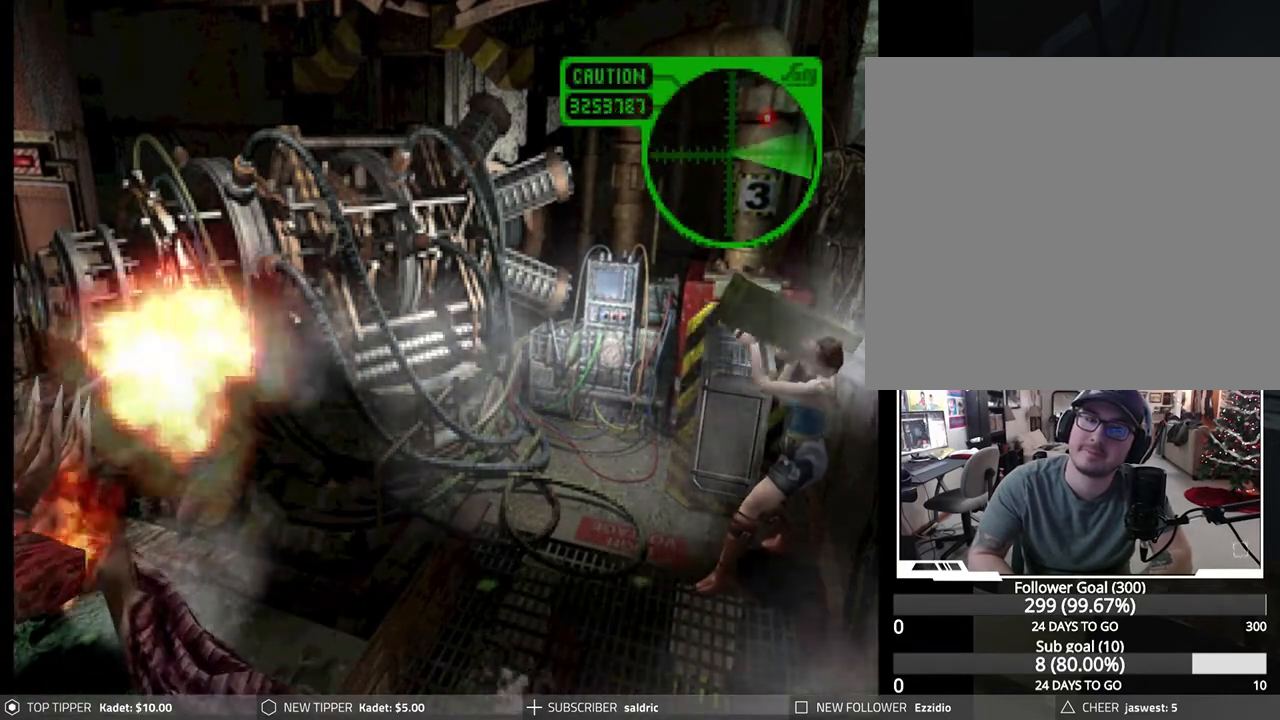
{"buttons": ["TRIANGLE"], "left_stick": "center", "events": [[33, "CROSS", "down"], [150, "CROSS", "up"], [150, "R1", "up"], [333, "TRIANGLE", "down"], [450, "TRIANGLE", "up"], [483, "TRIANGLE", "down"]]}
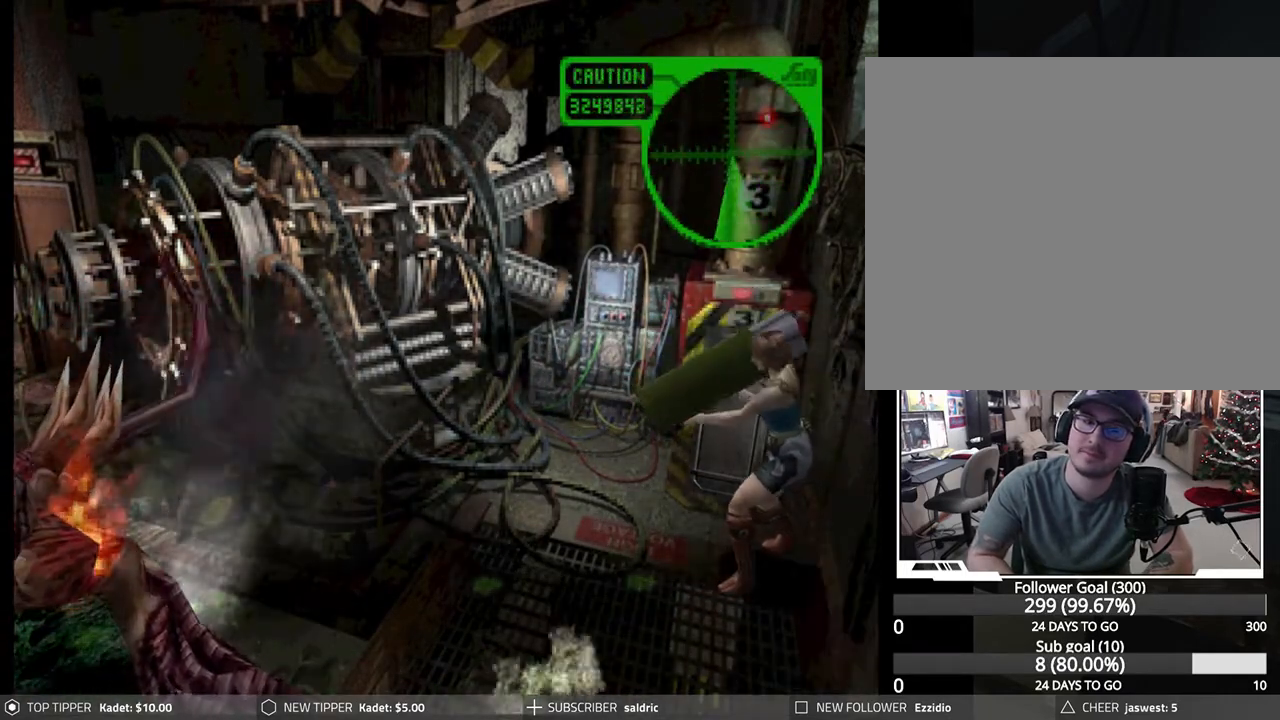
{"buttons": [], "left_stick": "center", "events": [[133, "TRIANGLE", "up"], [200, "TRIANGLE", "down"], [300, "TRIANGLE", "up"], [367, "TRIANGLE", "down"], [483, "TRIANGLE", "up"]]}
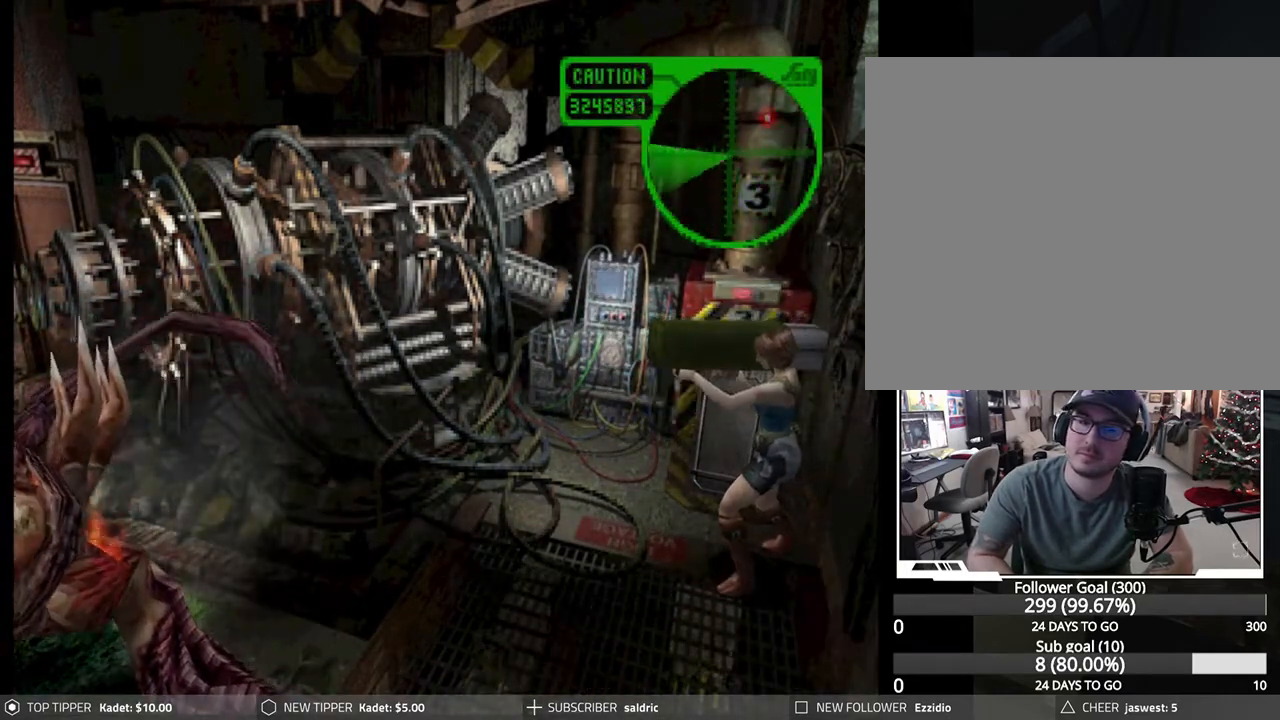
{"buttons": ["TRIANGLE"], "left_stick": "center", "events": [[33, "TRIANGLE", "down"], [150, "TRIANGLE", "up"], [217, "TRIANGLE", "down"], [333, "TRIANGLE", "up"], [400, "TRIANGLE", "down"]]}
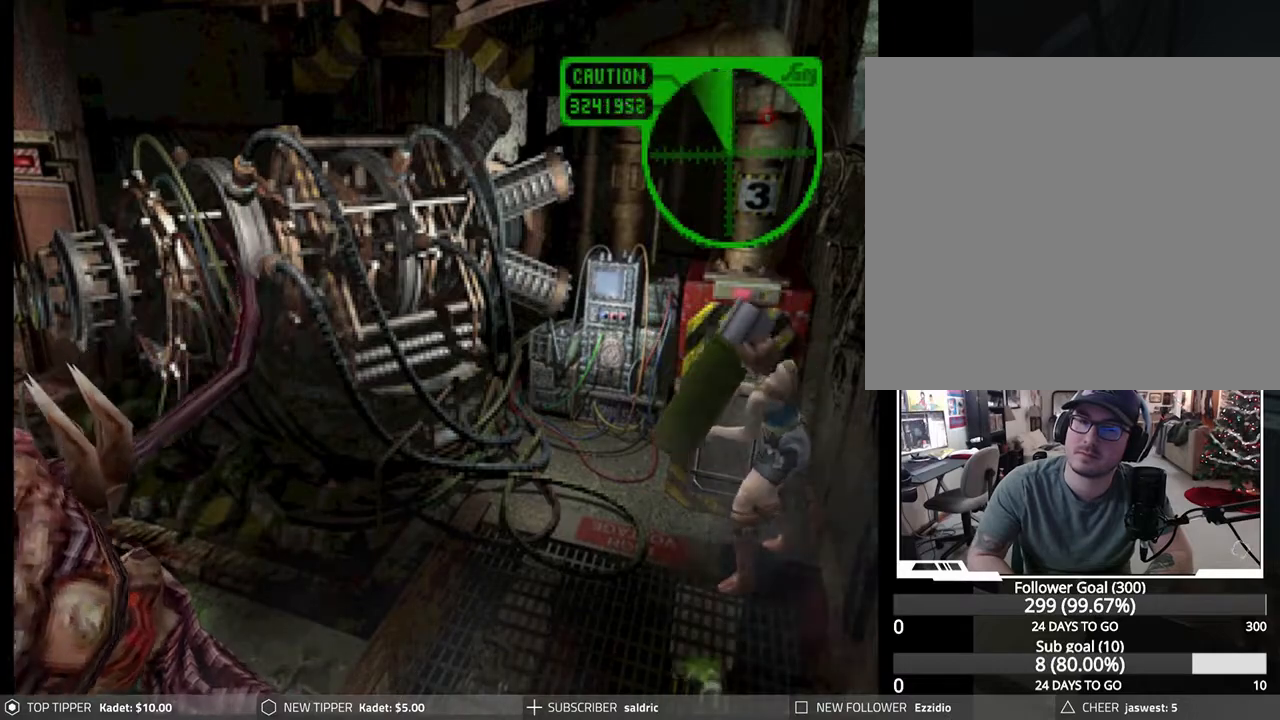
{"buttons": ["TRIANGLE"], "left_stick": "center", "events": [[17, "TRIANGLE", "up"], [67, "TRIANGLE", "down"], [200, "TRIANGLE", "up"], [267, "TRIANGLE", "down"], [383, "TRIANGLE", "up"], [450, "TRIANGLE", "down"]]}
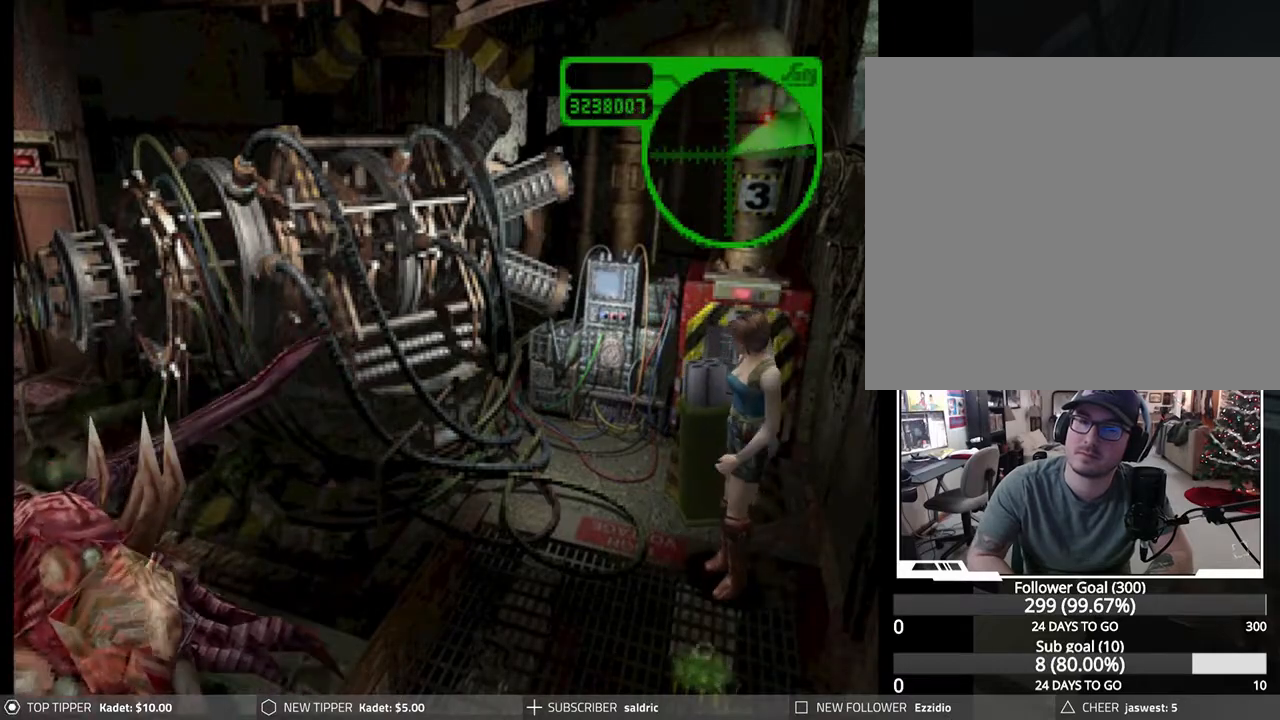
{"buttons": [], "left_stick": "center", "events": [[67, "TRIANGLE", "up"], [117, "TRIANGLE", "down"], [233, "TRIANGLE", "up"]]}
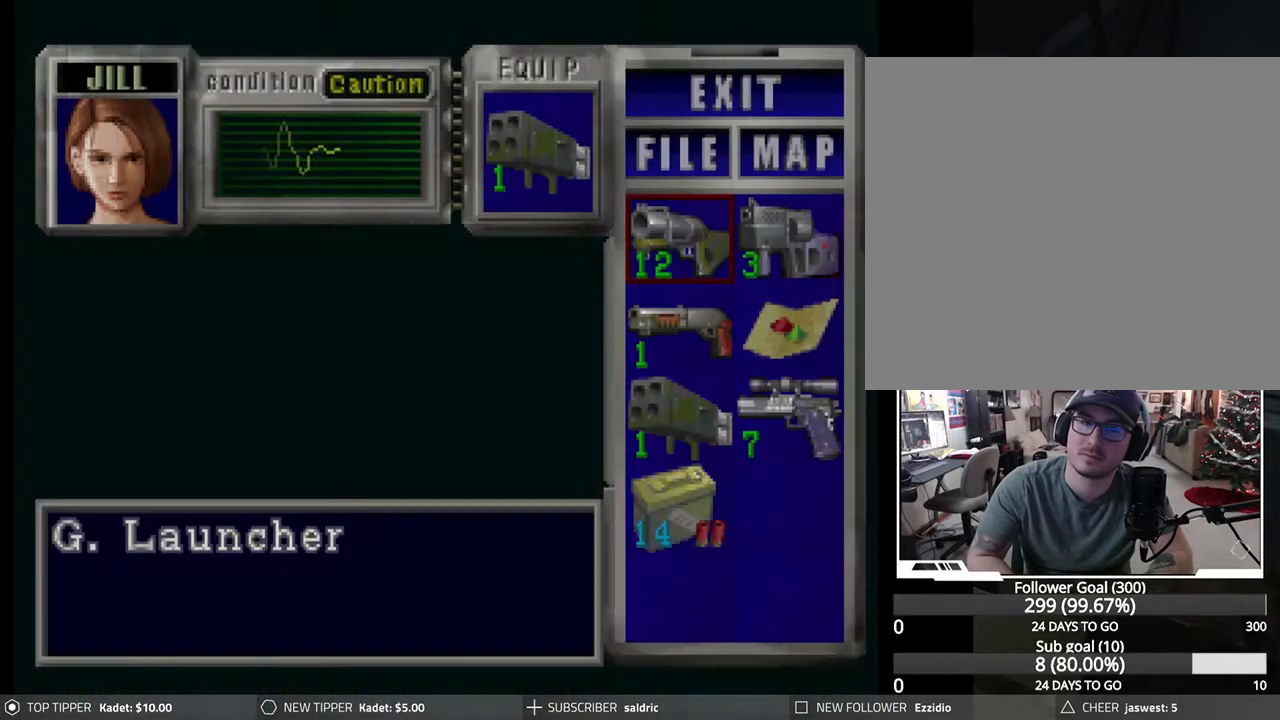
{"buttons": [], "left_stick": "center", "events": [[133, "DPAD_DOWN", "down"], [200, "DPAD_DOWN", "up"], [267, "DPAD_DOWN", "down"], [367, "DPAD_DOWN", "up"]]}
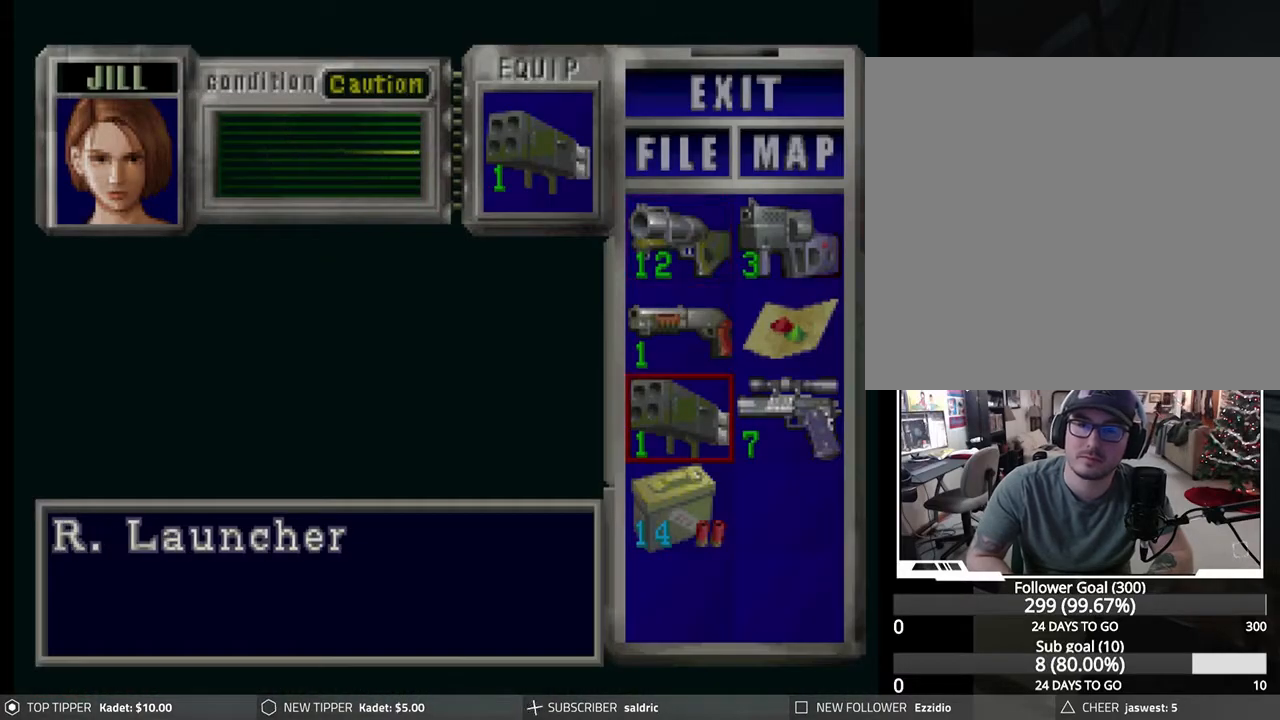
{"buttons": [], "left_stick": "center", "events": [[200, "DPAD_RIGHT", "down"], [283, "DPAD_RIGHT", "up"], [400, "DPAD_UP", "down"], [483, "DPAD_UP", "up"]]}
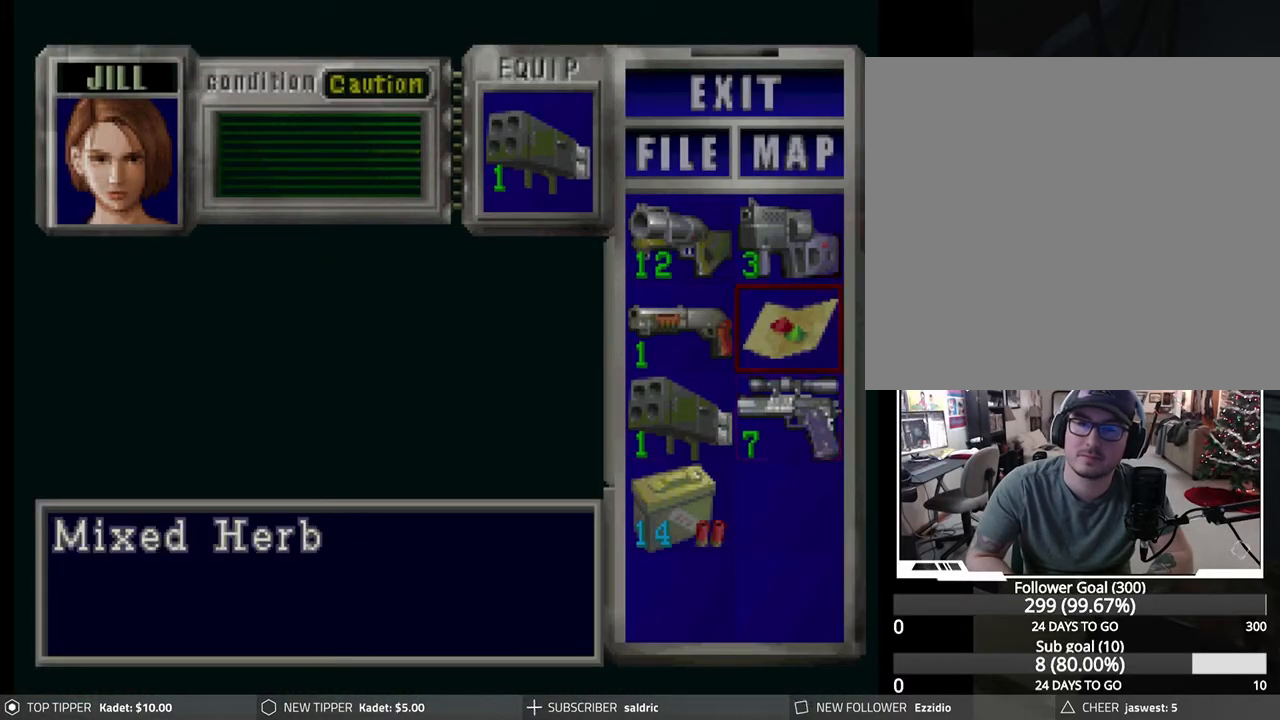
{"buttons": [], "left_stick": "center", "events": [[33, "CROSS", "down"], [133, "CROSS", "up"], [200, "CROSS", "down"], [317, "CROSS", "up"]]}
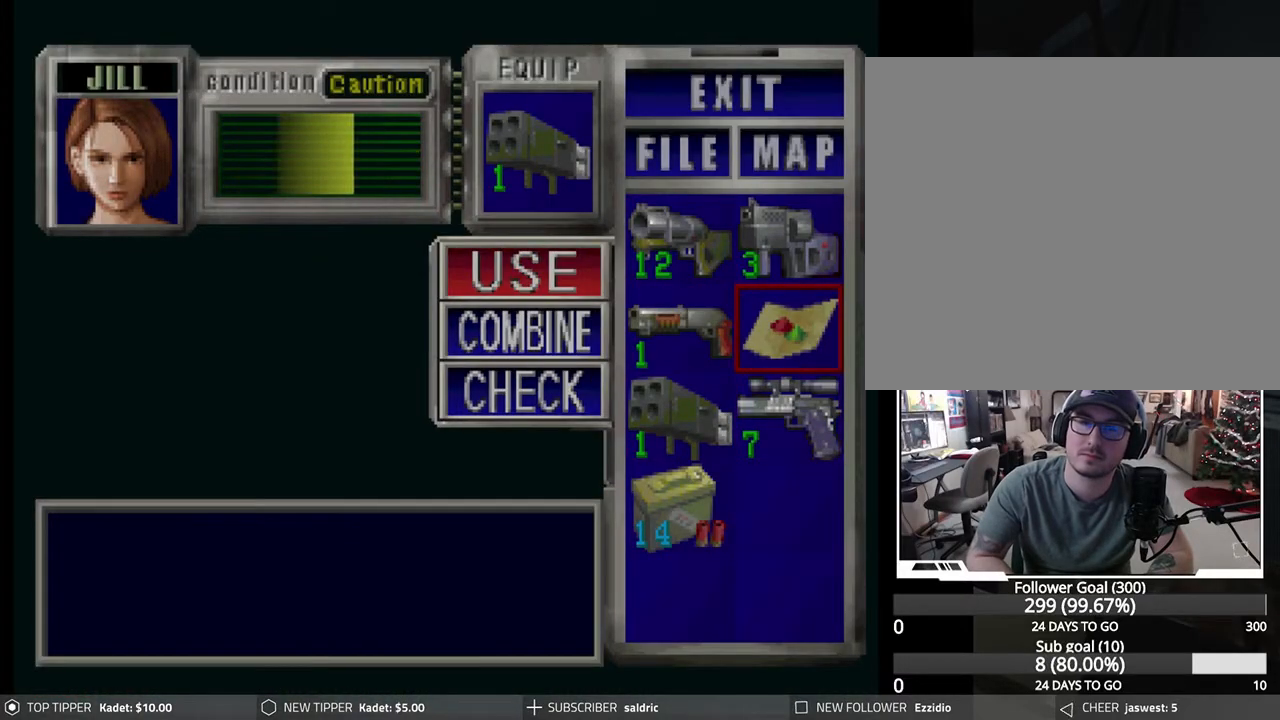
{"buttons": [], "left_stick": "center", "events": []}
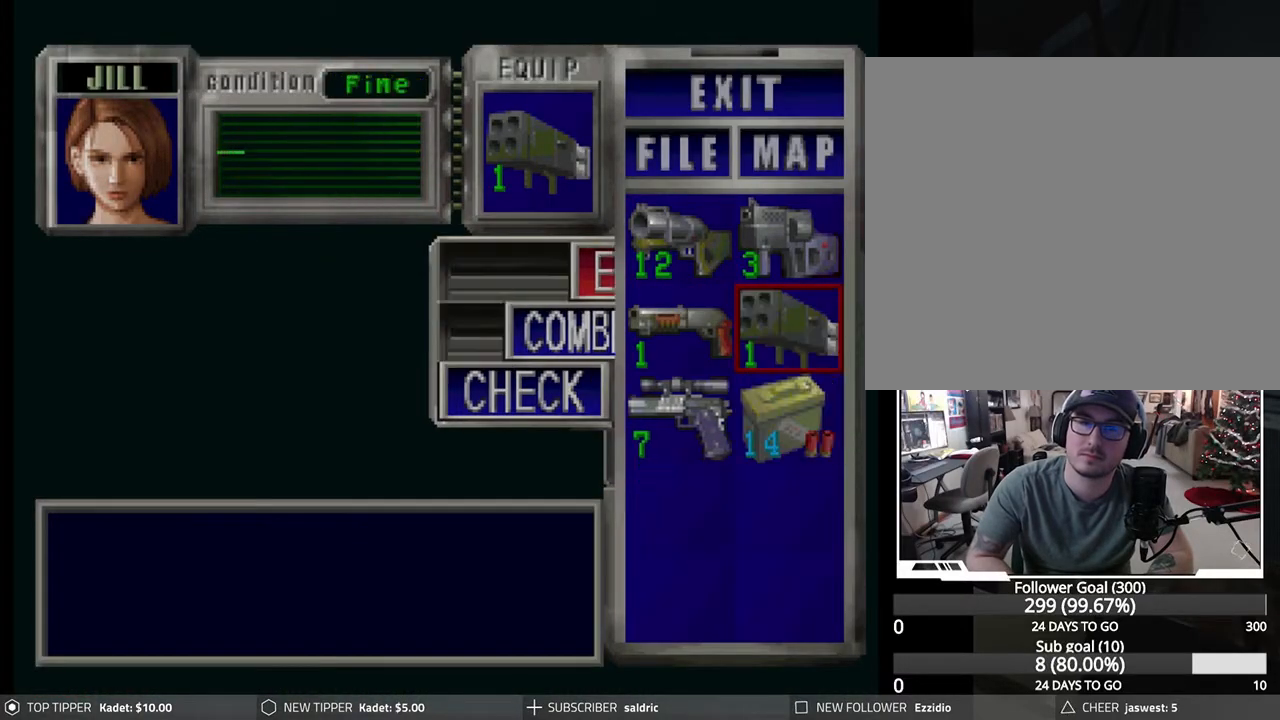
{"buttons": [], "left_stick": "center", "events": [[83, "TRIANGLE", "down"], [183, "TRIANGLE", "up"], [233, "TRIANGLE", "down"], [317, "TRIANGLE", "up"], [367, "TRIANGLE", "down"], [467, "TRIANGLE", "up"]]}
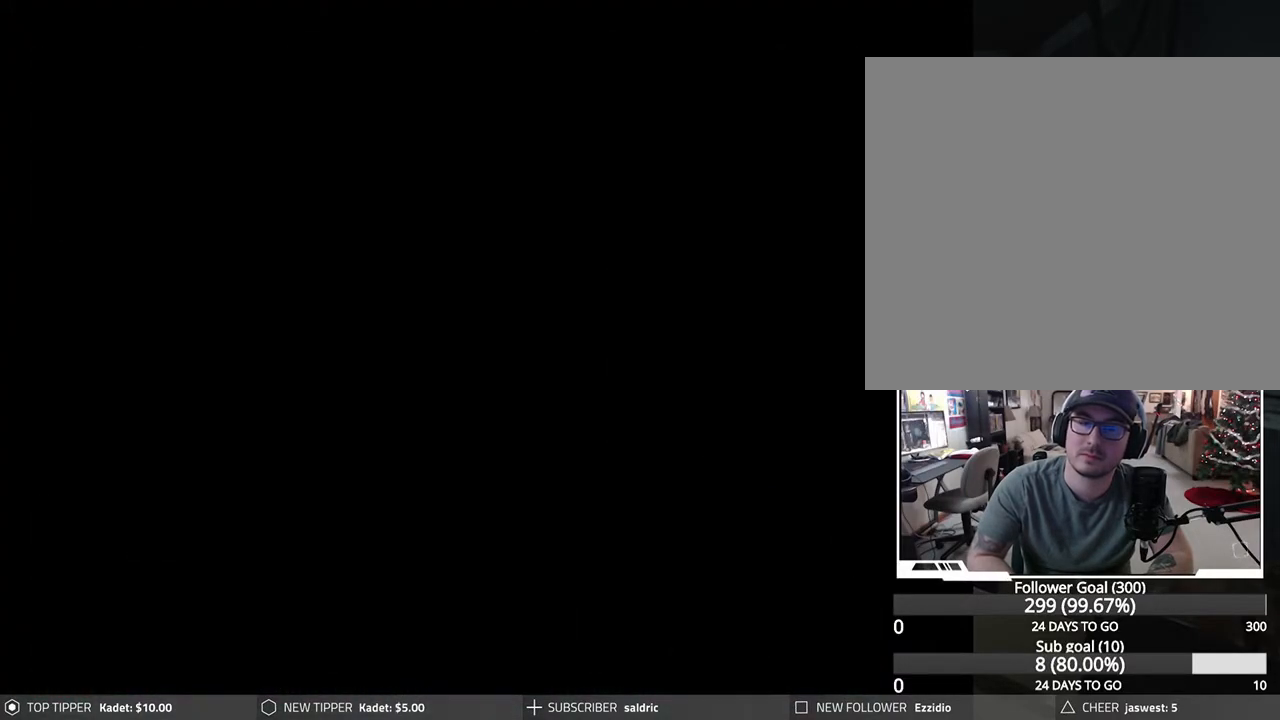
{"buttons": ["DPAD_RIGHT"], "left_stick": "center", "events": [[33, "DPAD_RIGHT", "down"]]}
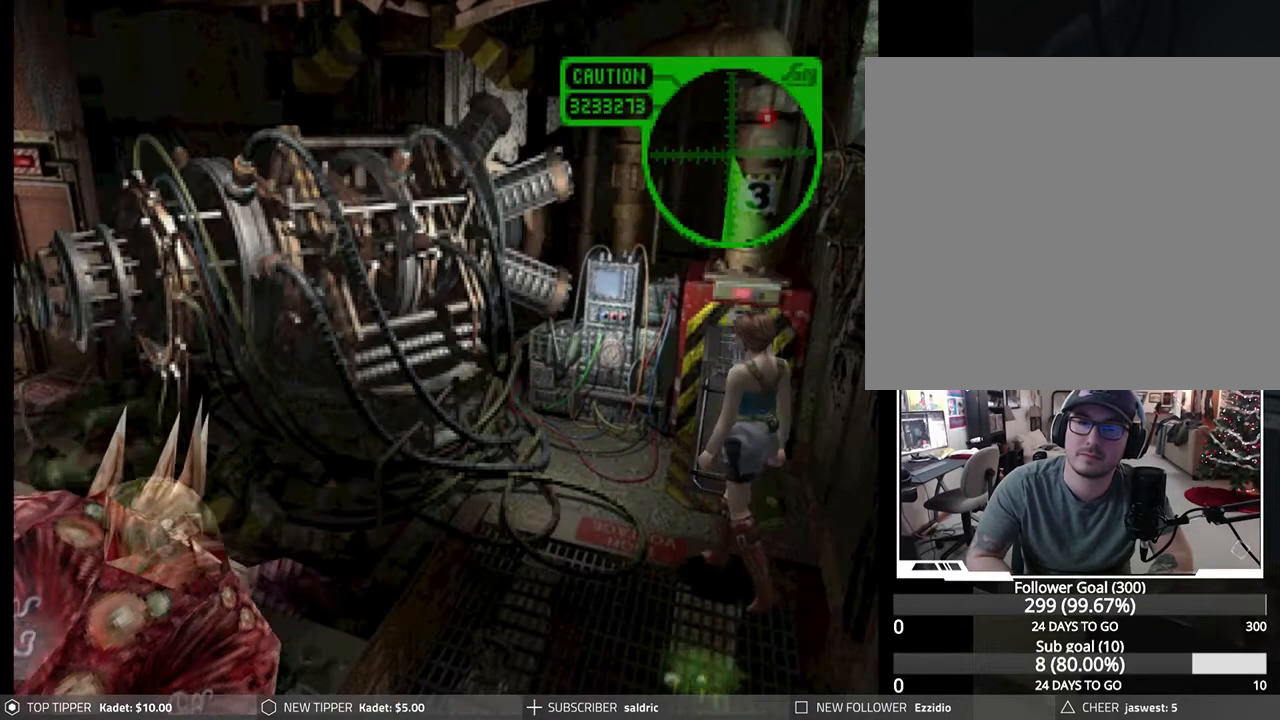
{"buttons": ["DPAD_DOWN", "DPAD_RIGHT"], "left_stick": "center", "events": [[383, "DPAD_DOWN", "down"]]}
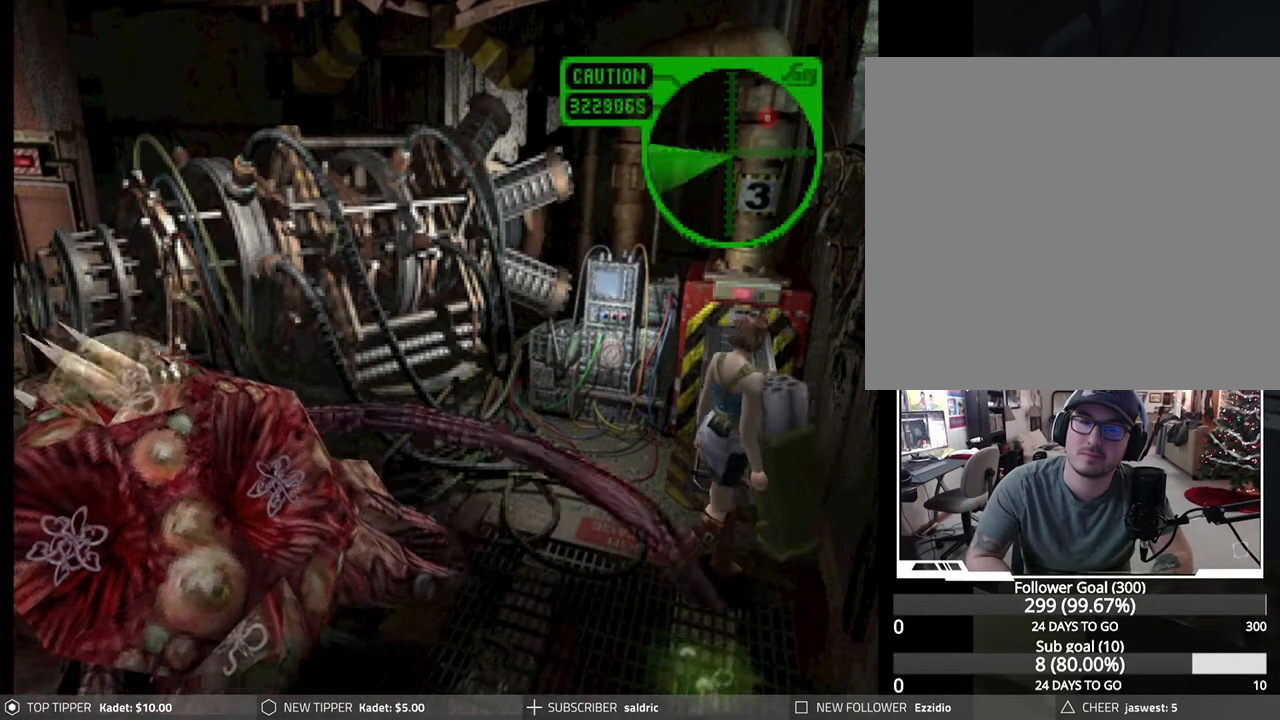
{"buttons": ["DPAD_DOWN", "DPAD_RIGHT"], "left_stick": "center", "events": []}
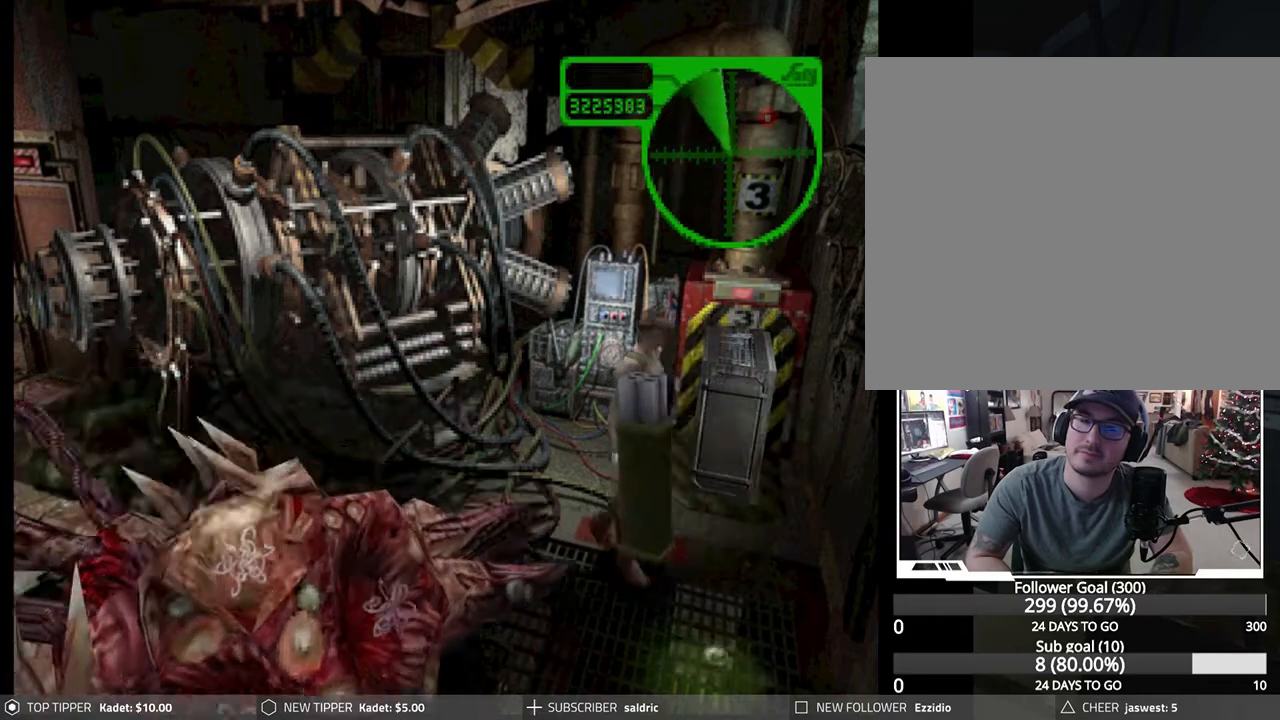
{"buttons": ["DPAD_DOWN", "DPAD_LEFT"], "left_stick": "center", "events": [[133, "DPAD_RIGHT", "up"], [150, "DPAD_LEFT", "down"]]}
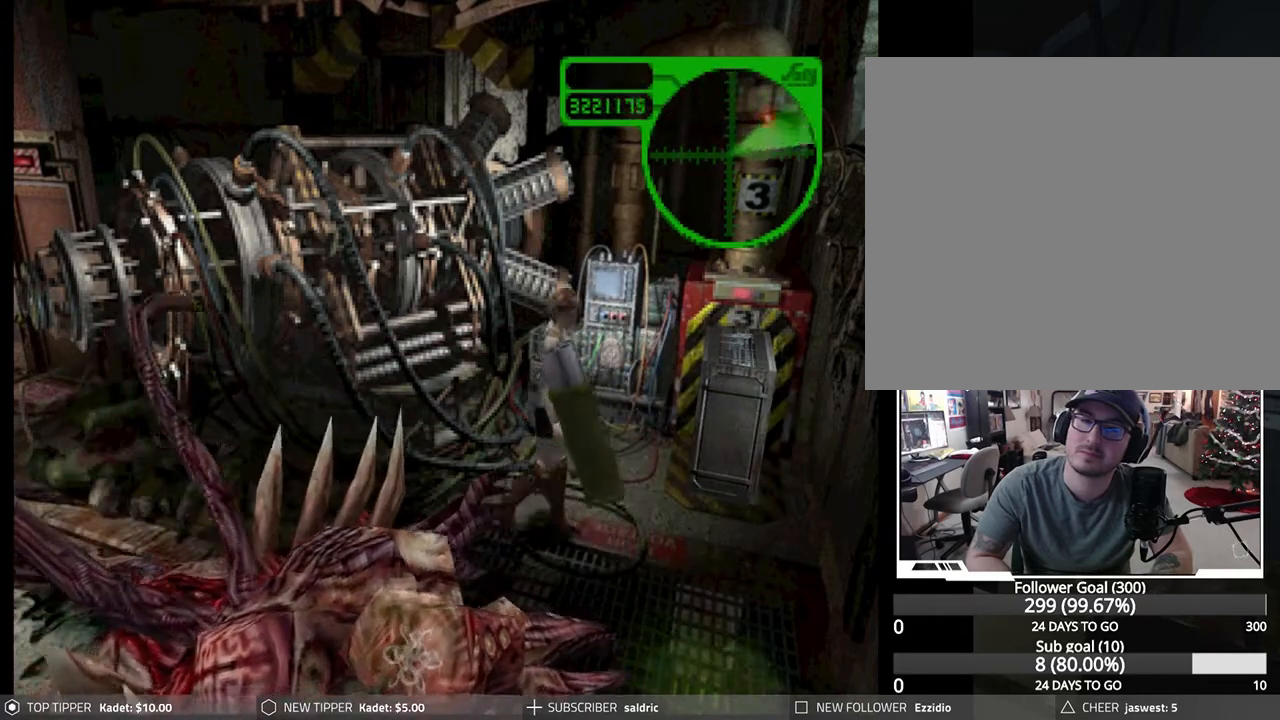
{"buttons": ["DPAD_DOWN", "DPAD_RIGHT"], "left_stick": "center", "events": [[383, "DPAD_LEFT", "up"], [450, "DPAD_RIGHT", "down"]]}
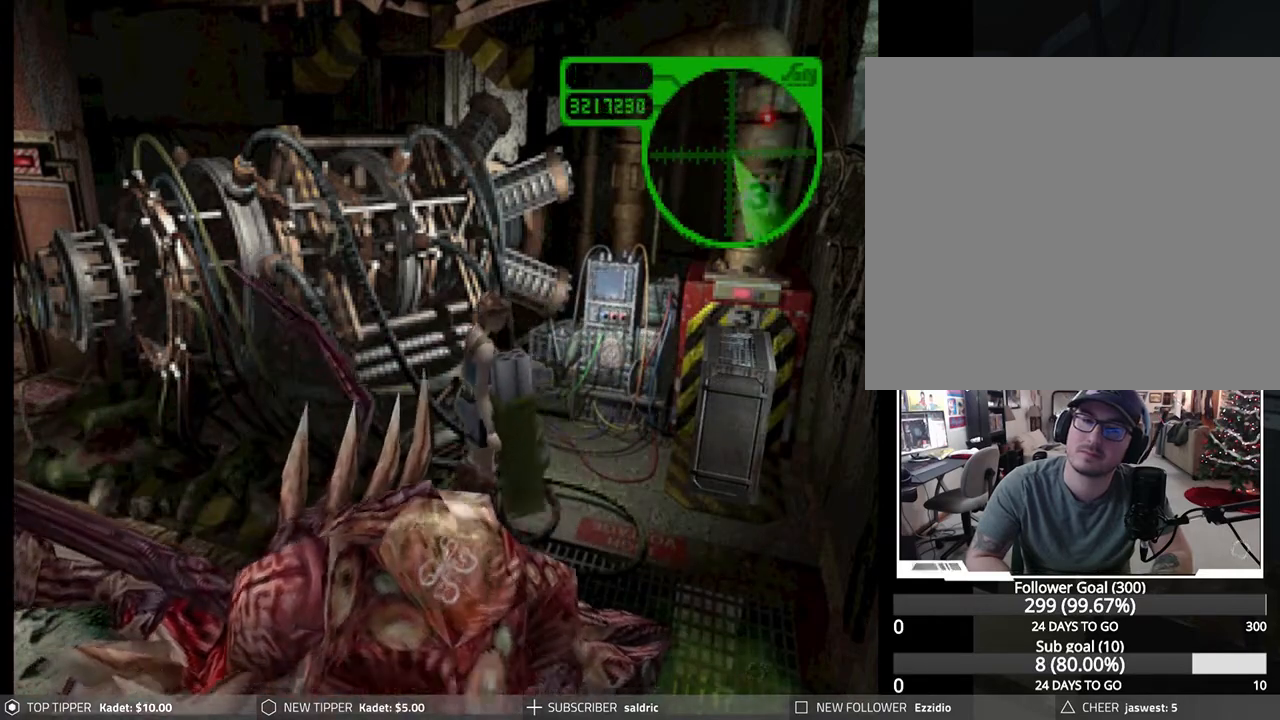
{"buttons": ["DPAD_DOWN", "DPAD_RIGHT"], "left_stick": "center", "events": [[17, "DPAD_RIGHT", "up"], [33, "DPAD_LEFT", "down"], [367, "DPAD_LEFT", "up"], [383, "DPAD_RIGHT", "down"]]}
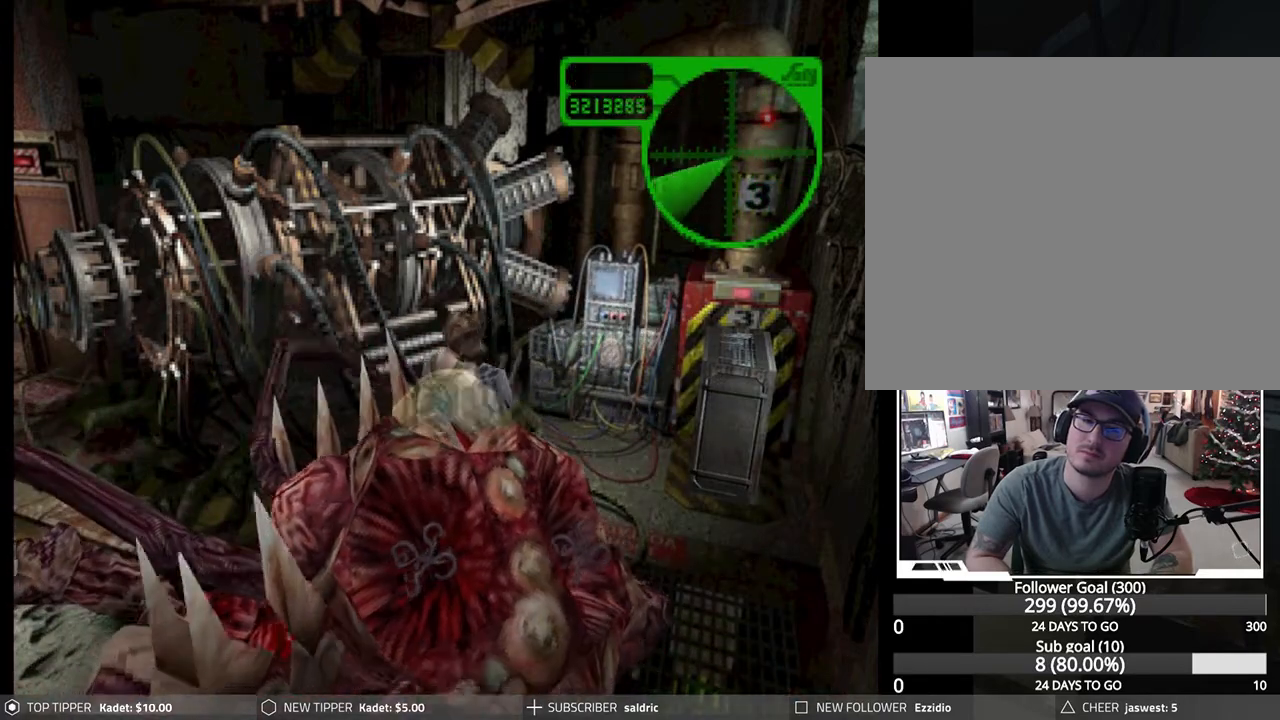
{"buttons": ["DPAD_DOWN", "DPAD_LEFT"], "left_stick": "center", "events": [[33, "DPAD_RIGHT", "up"], [167, "DPAD_RIGHT", "down"], [217, "DPAD_RIGHT", "up"], [283, "DPAD_LEFT", "down"]]}
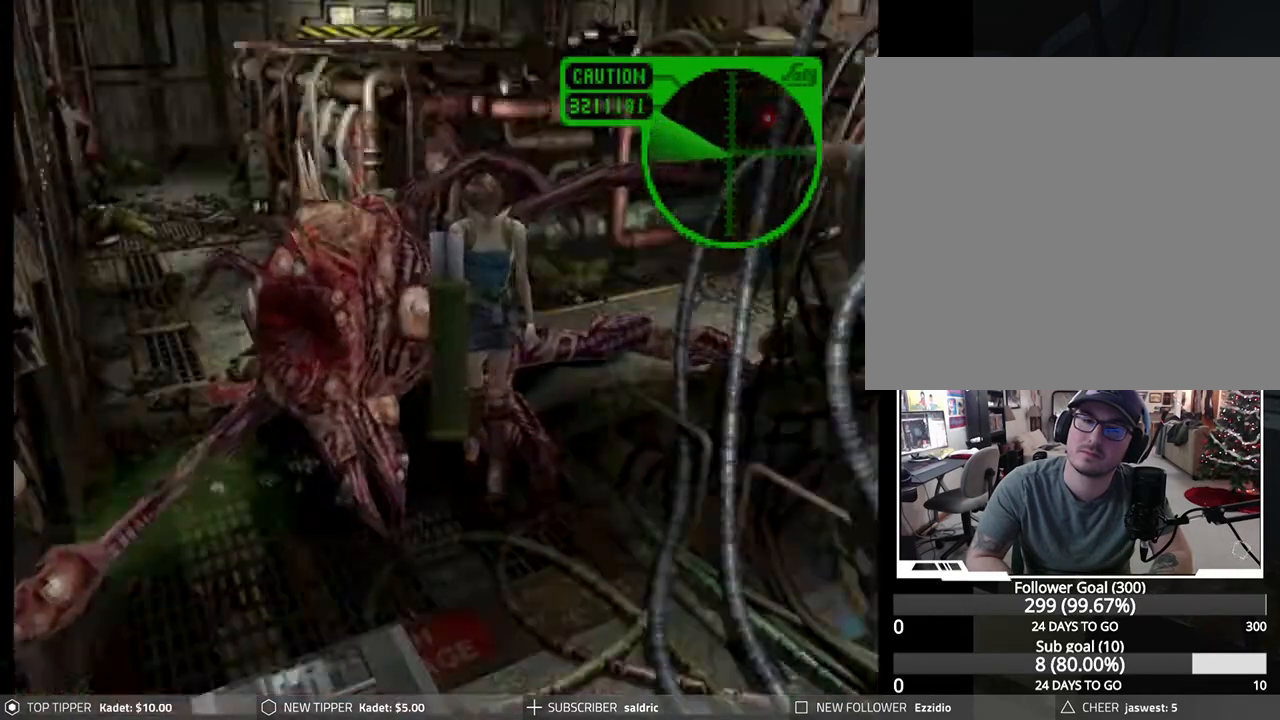
{"buttons": ["DPAD_DOWN", "DPAD_RIGHT"], "left_stick": "center", "events": [[33, "DPAD_LEFT", "up"], [83, "DPAD_RIGHT", "down"], [183, "DPAD_RIGHT", "up"], [333, "DPAD_RIGHT", "down"], [367, "DPAD_RIGHT", "up"], [483, "DPAD_RIGHT", "down"]]}
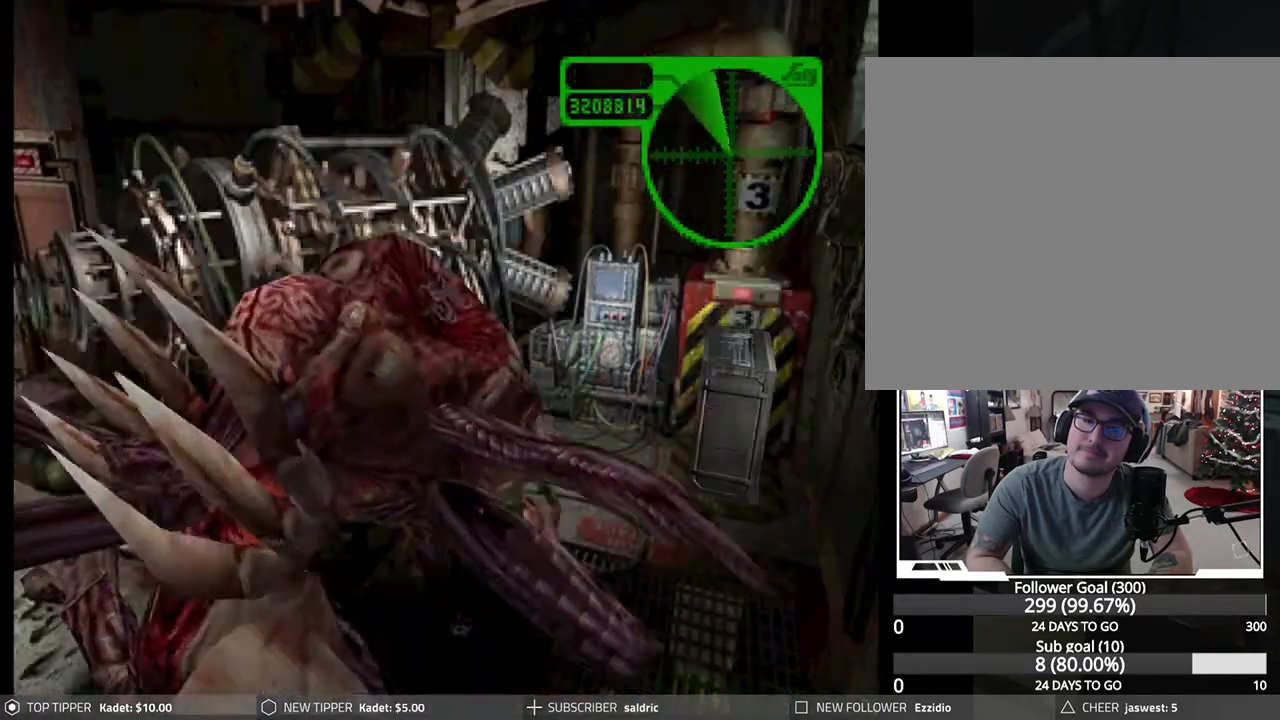
{"buttons": ["DPAD_DOWN"], "left_stick": "center", "events": [[117, "DPAD_RIGHT", "up"]]}